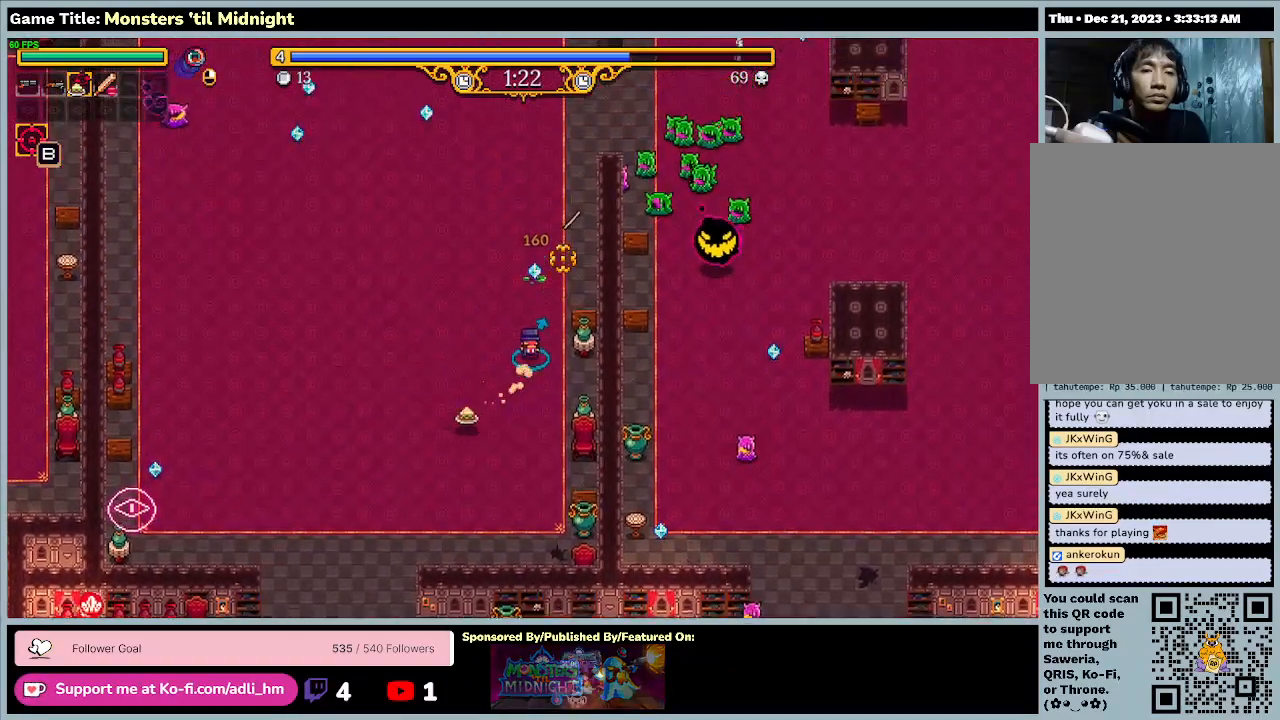
Gameplay with keyboard; each line is a JSON object with the keys held at the frame after it. "events" lists presses ("down") and releases ("up") of "0", "1", "2", "3", "4", "5", "6", "7", "8", "9", "a", "alt", "b", "c", "caps_lock", "ctrl", "d", "down", "e", "escape", "f", "f1", "f2", "f3", "f4", "f5", "f6", "f7", "f8", "g", "h", "i", "j", "k", "l", "left", "m", "minus", "n", "o", "p", "q", "r", "return", "right", "s", "shift", "space", "t", "tab", "u", "up", "v", "w", "x", "y" and "z" between this image and that frame as [ms after this image, input, new state], when the widget could be followed in between. No other keys are recorded. Mouse input is not recorded.
{"keys": ["w"], "events": [[67, "d", "up"]]}
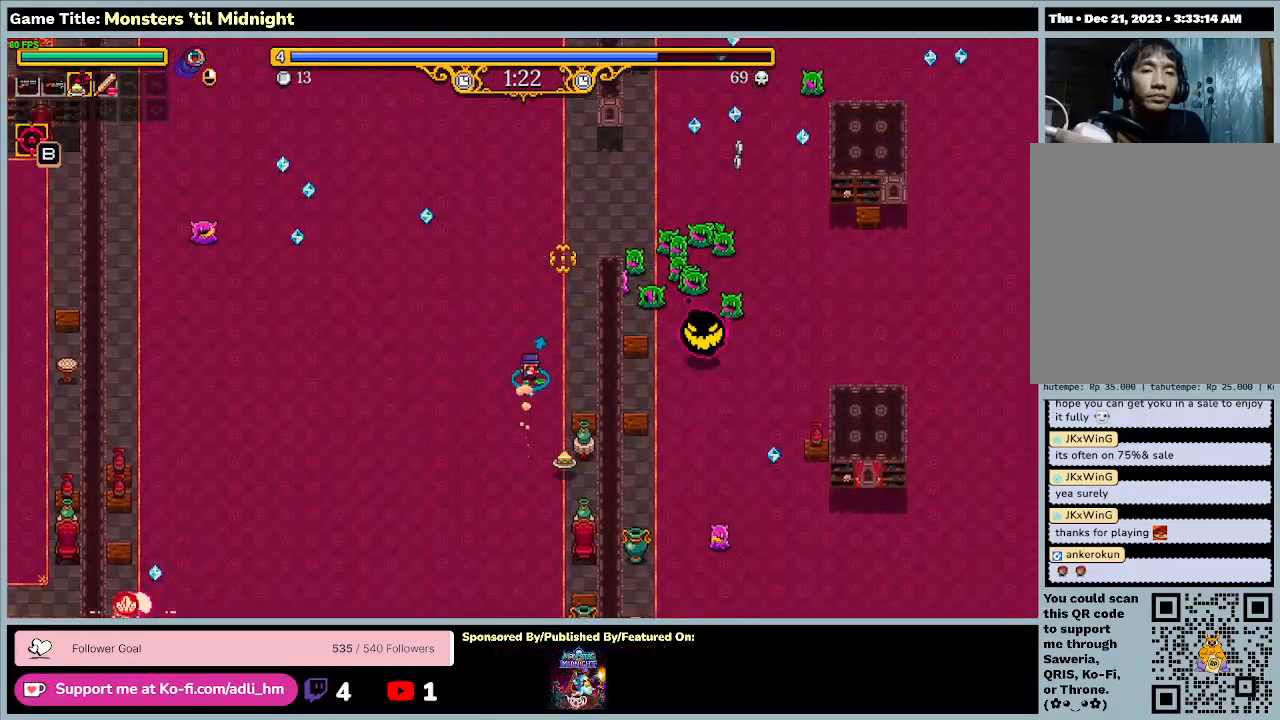
{"keys": ["a", "w"], "events": [[133, "a", "down"]]}
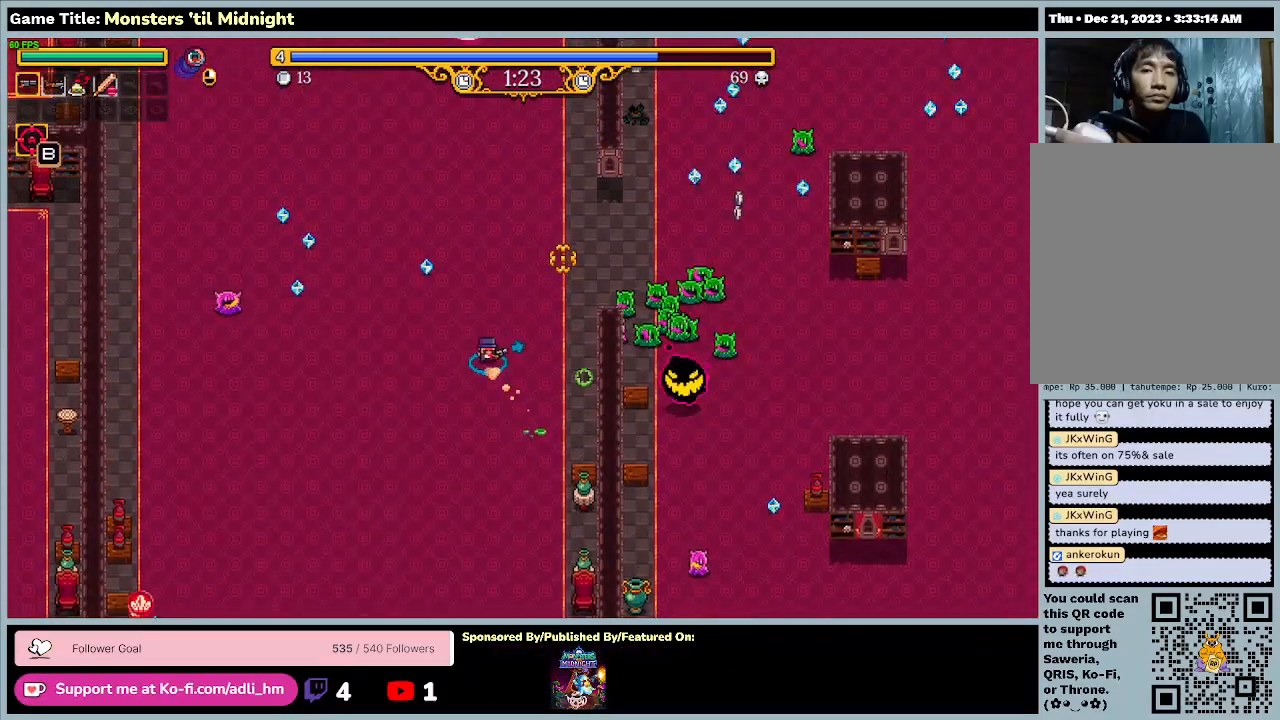
{"keys": ["a", "w"], "events": []}
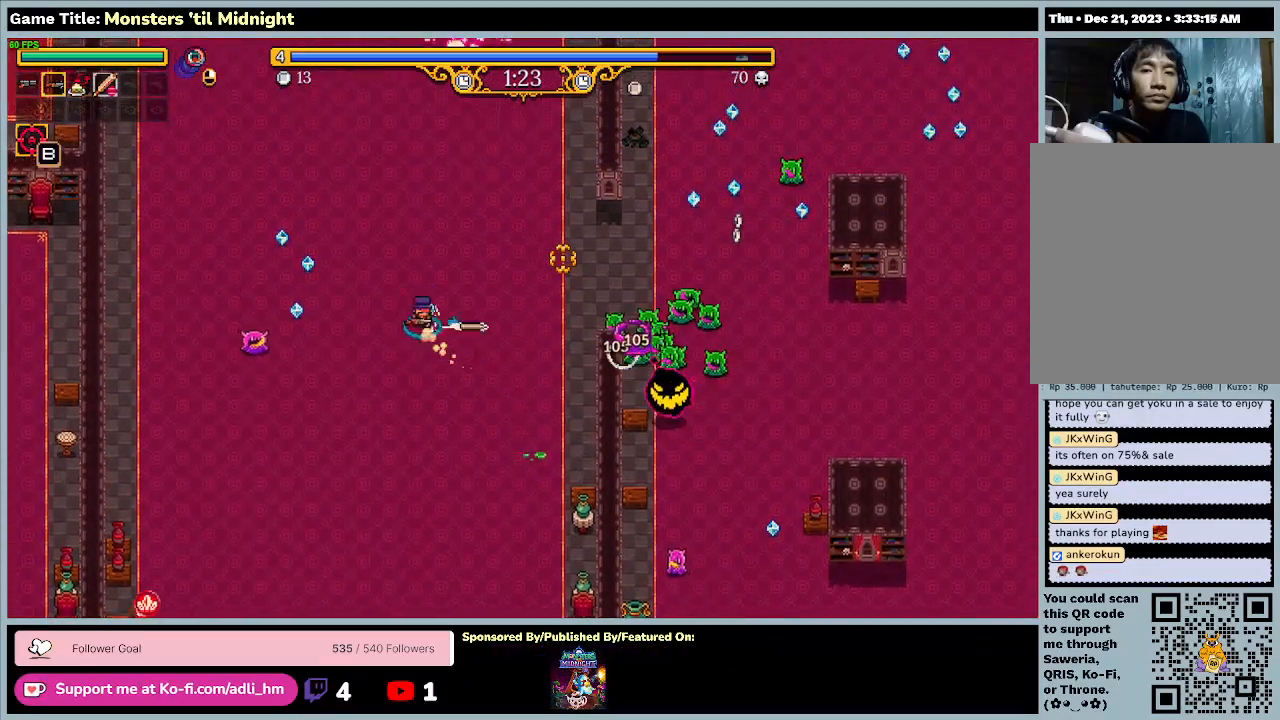
{"keys": ["a", "w"], "events": []}
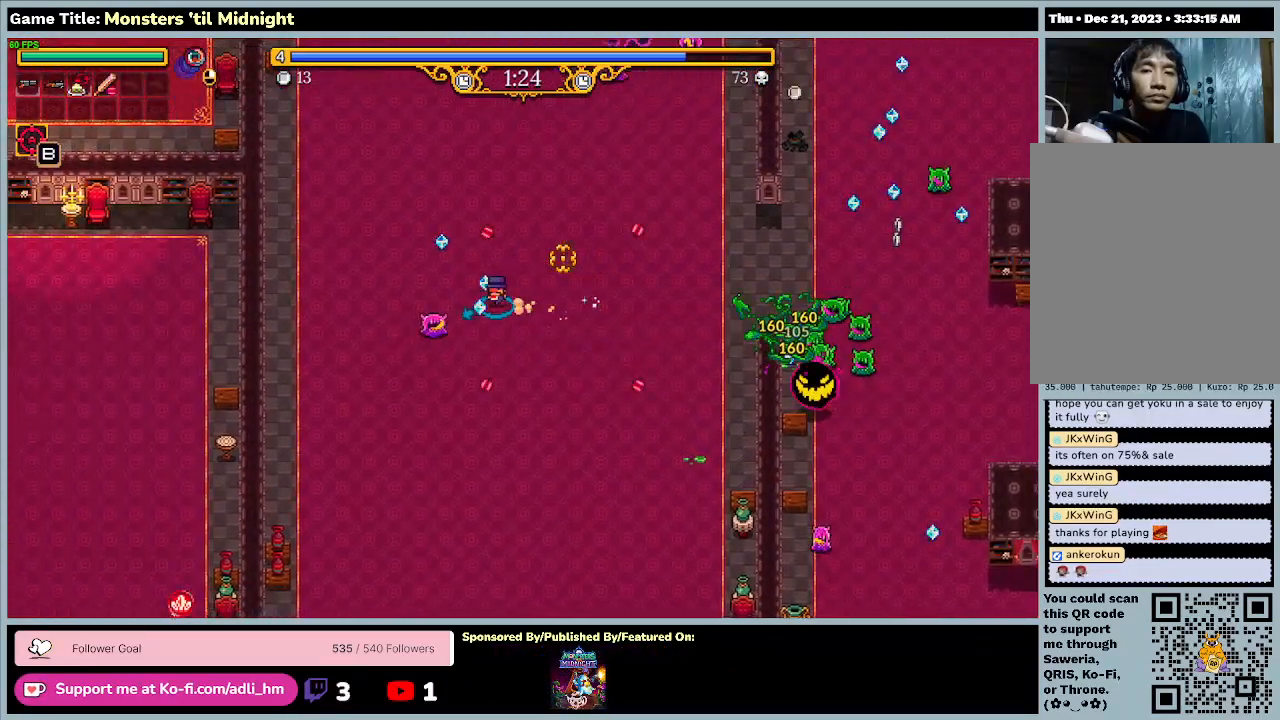
{"keys": ["w"], "events": [[33, "w", "up"], [133, "w", "down"], [467, "a", "up"]]}
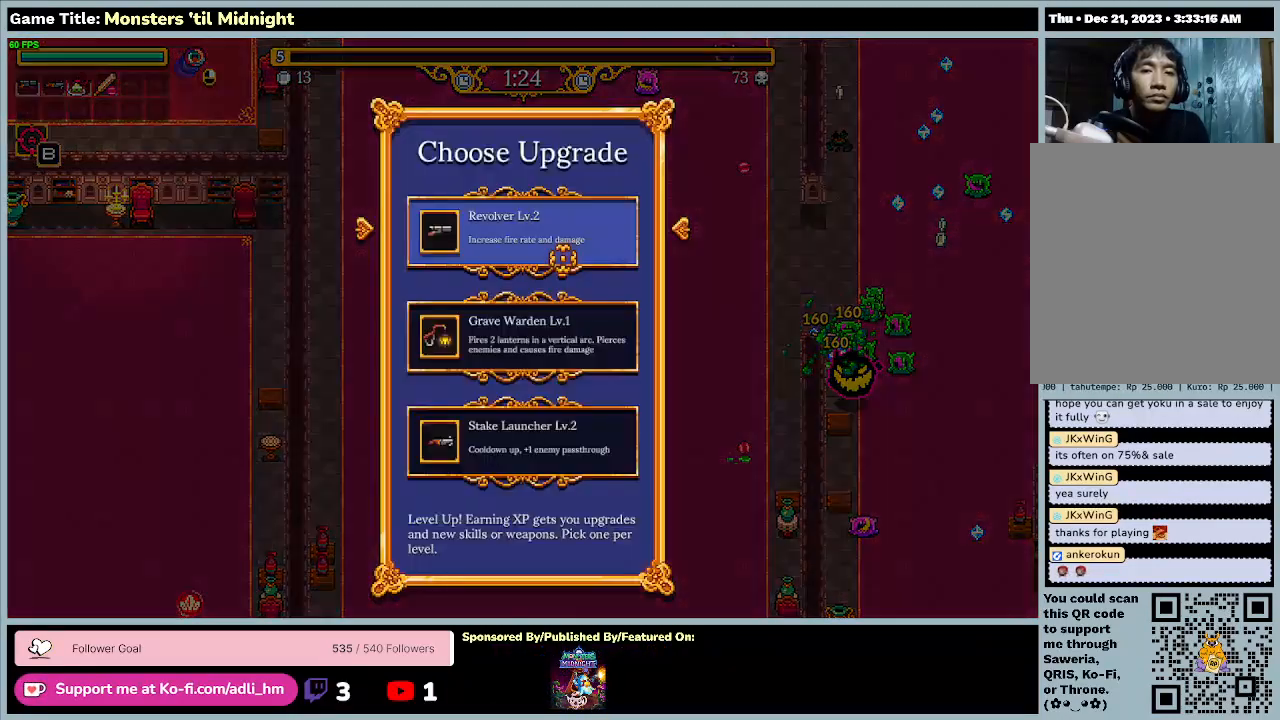
{"keys": ["w"], "events": []}
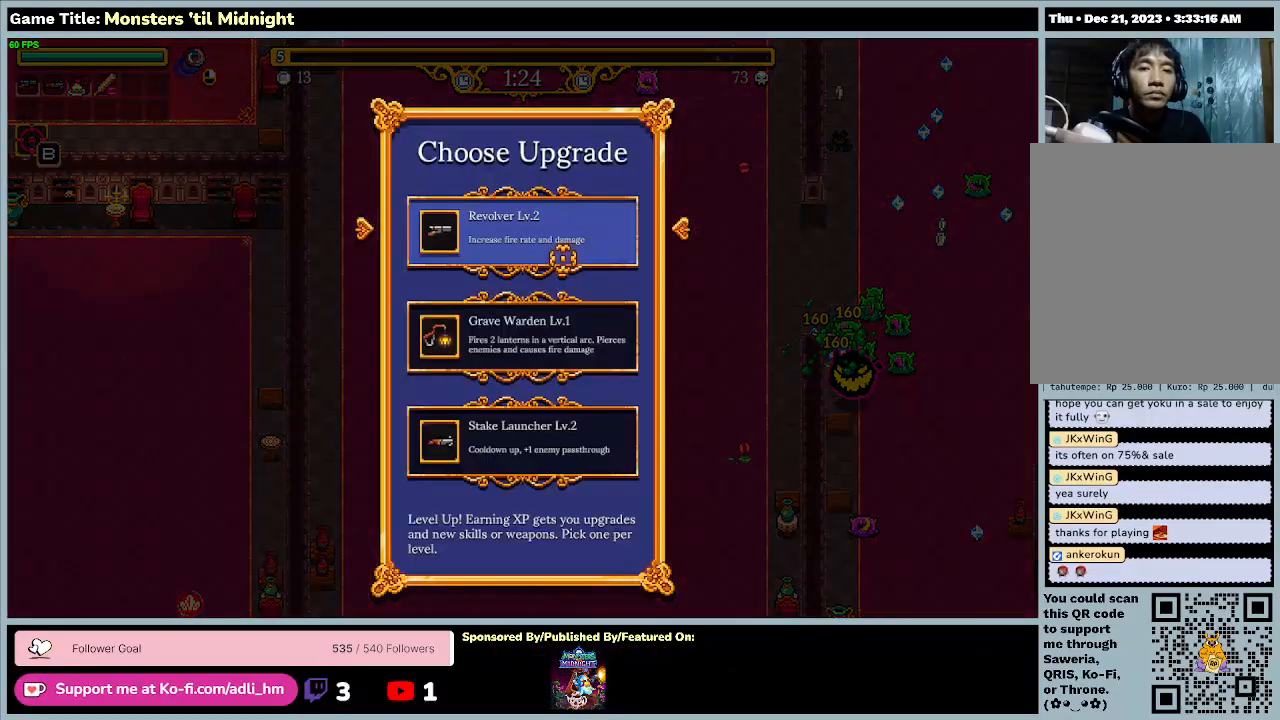
{"keys": [], "events": [[133, "w", "up"]]}
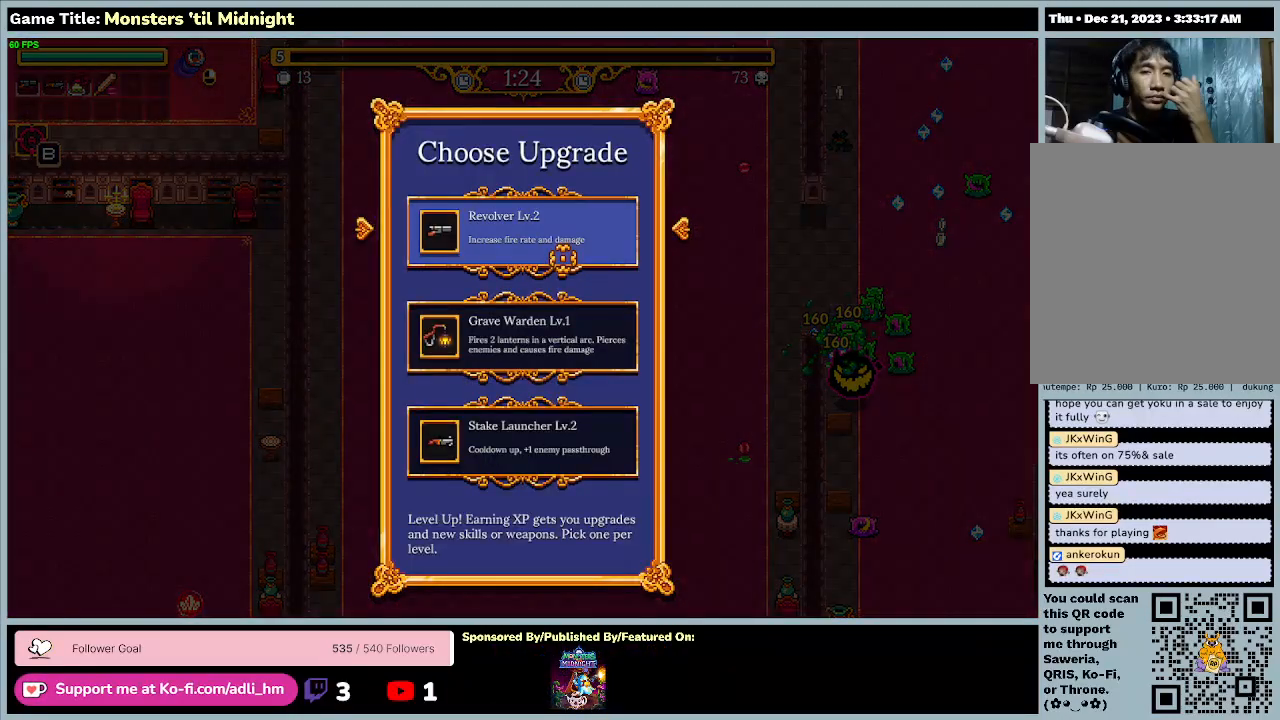
{"keys": [], "events": []}
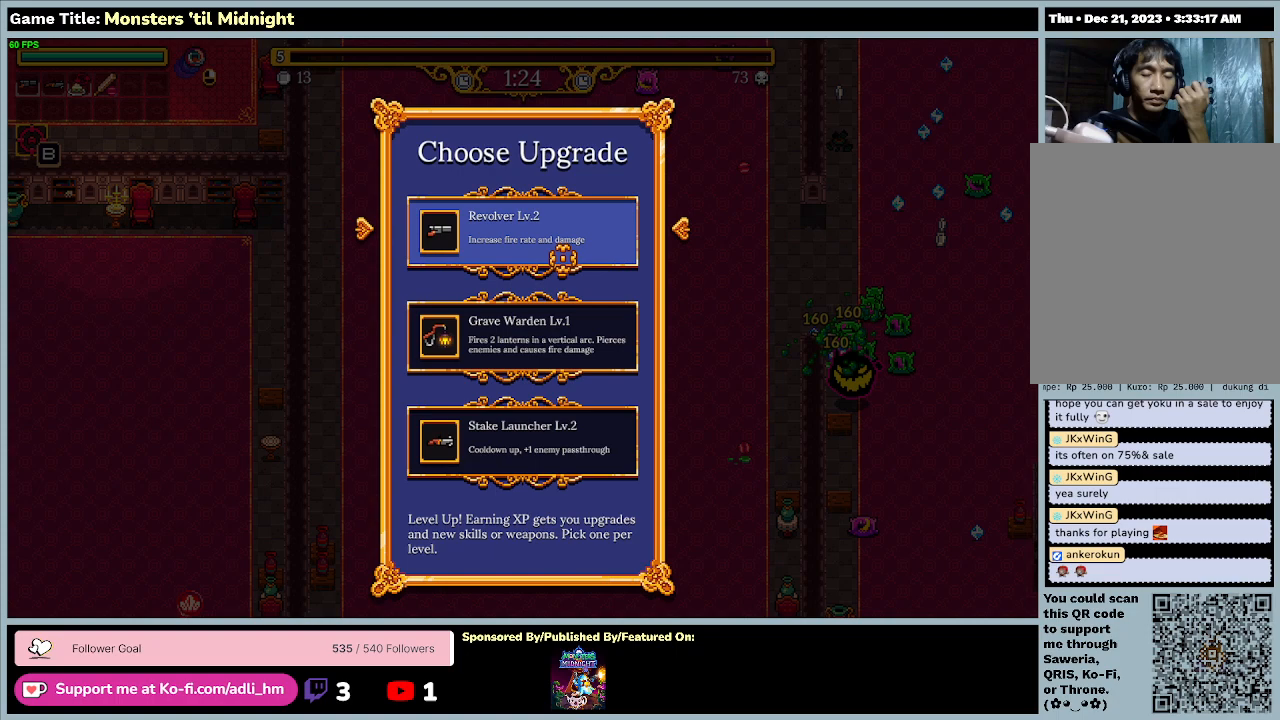
{"keys": [], "events": []}
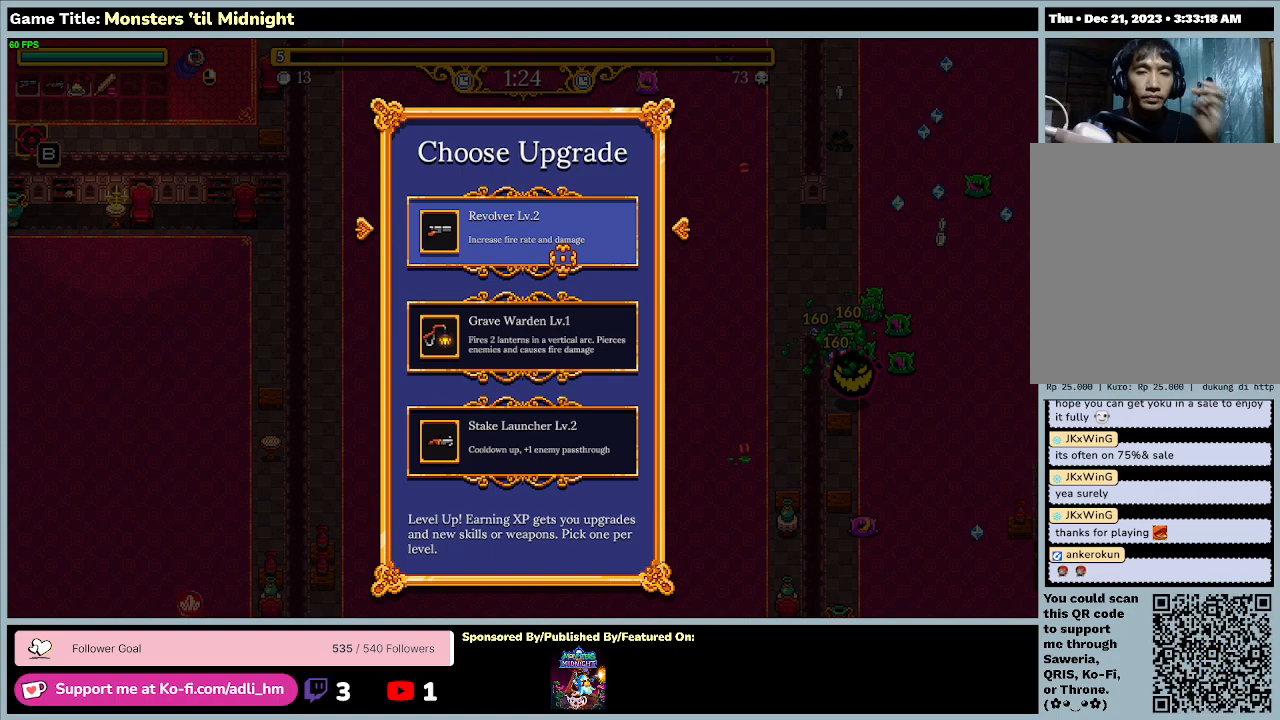
{"keys": [], "events": []}
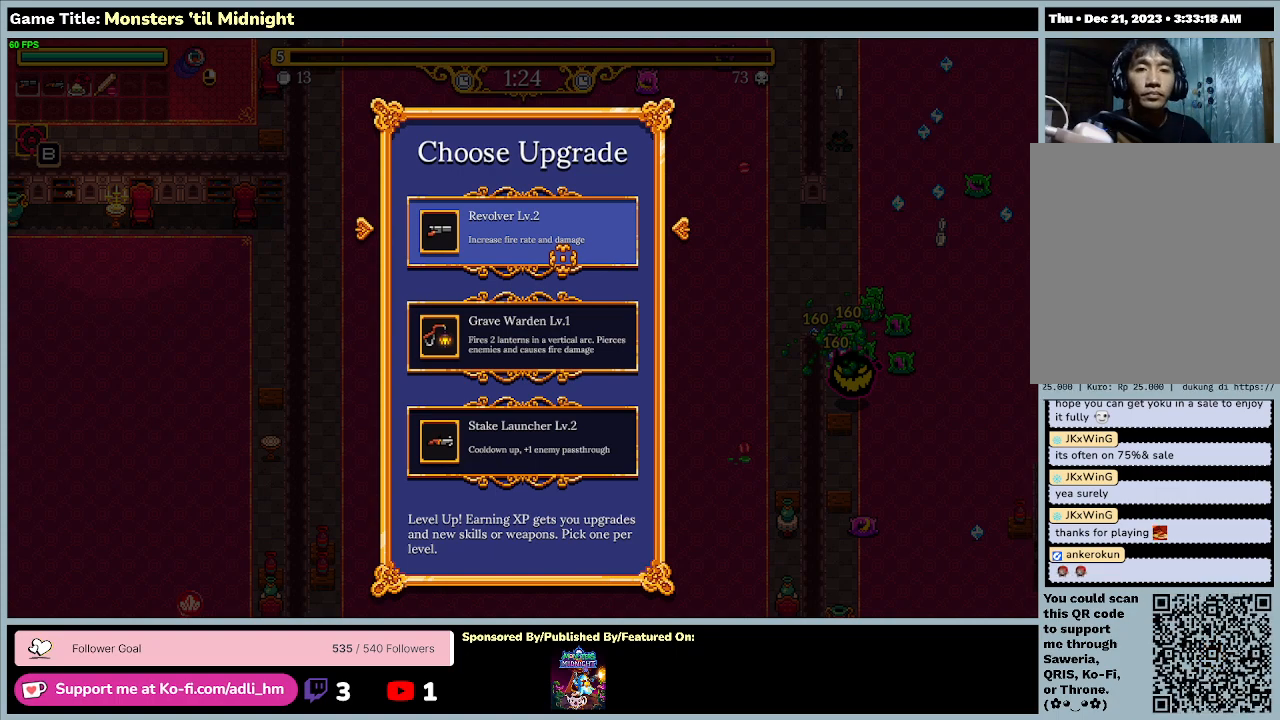
{"keys": [], "events": []}
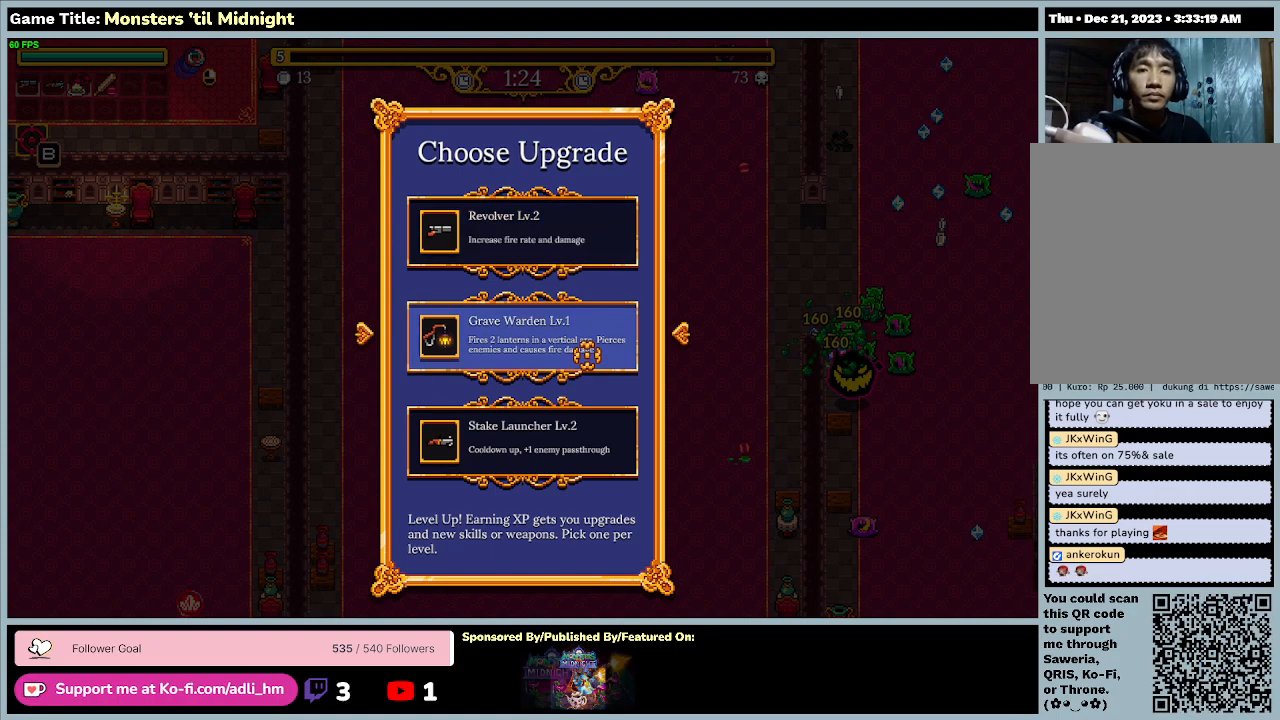
{"keys": ["d", "w"], "events": [[233, "d", "down"], [400, "w", "down"]]}
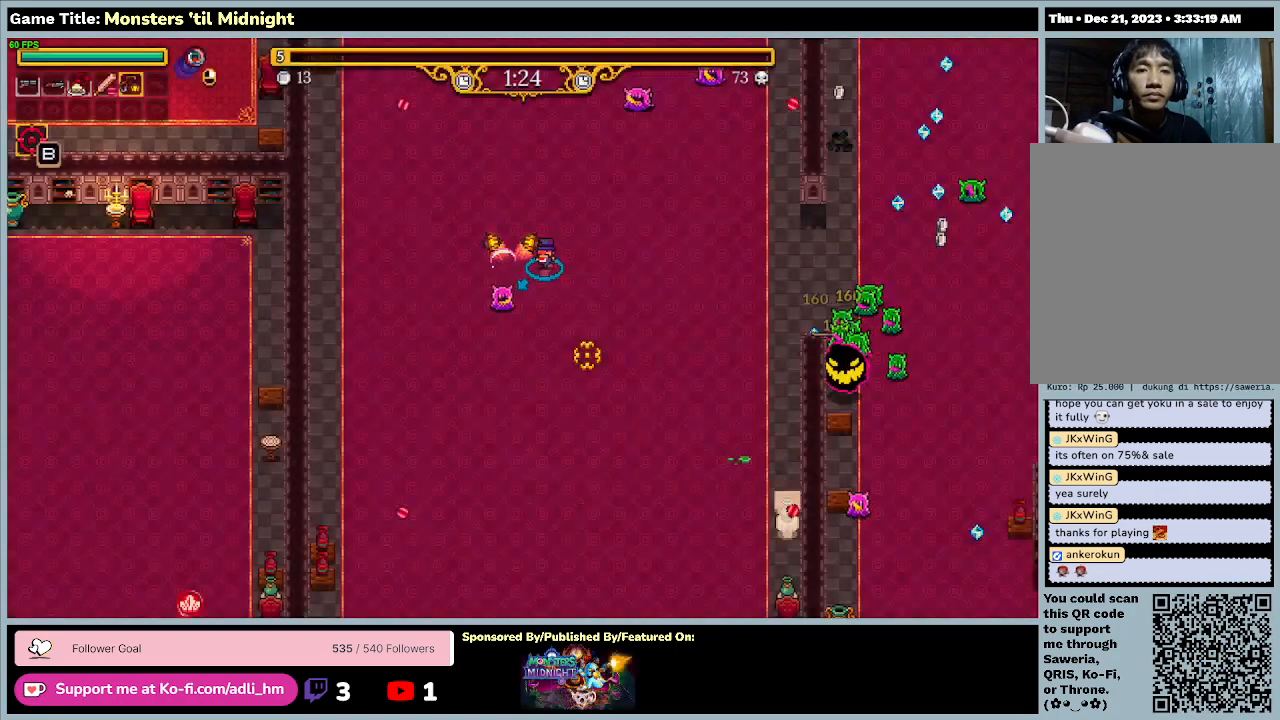
{"keys": ["d", "w"], "events": []}
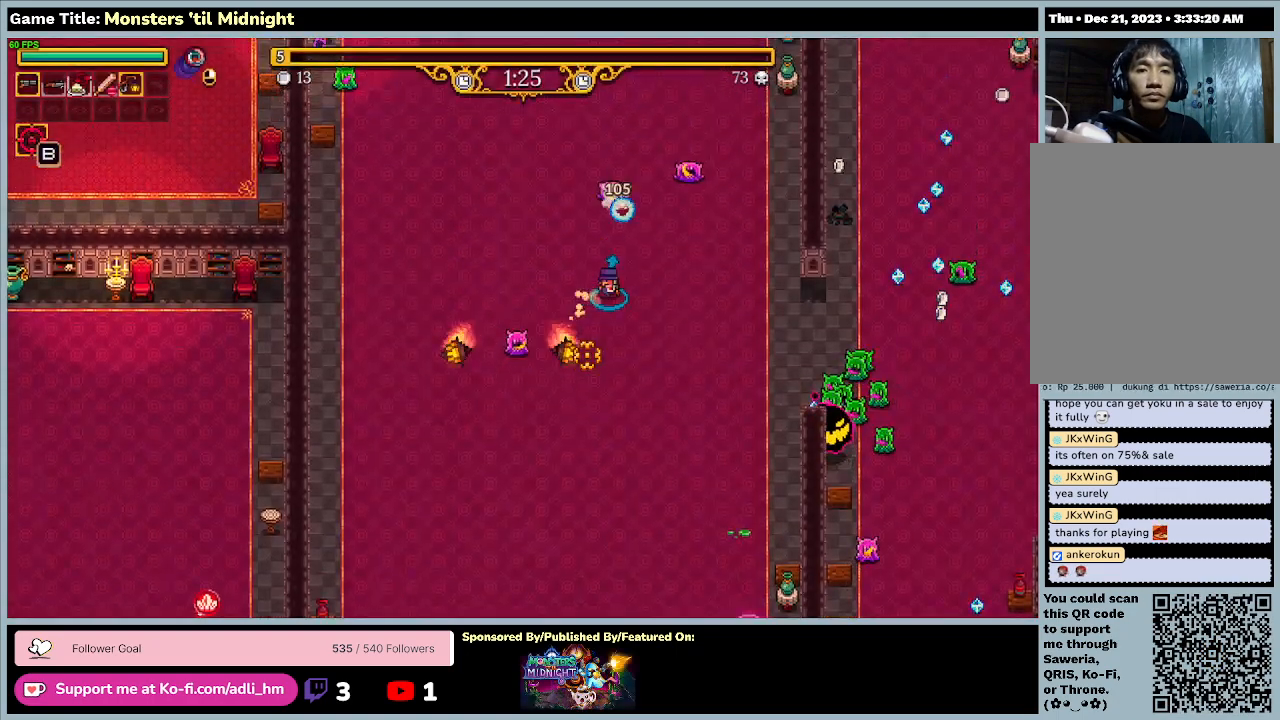
{"keys": ["d", "s"], "events": [[100, "w", "up"], [233, "s", "down"]]}
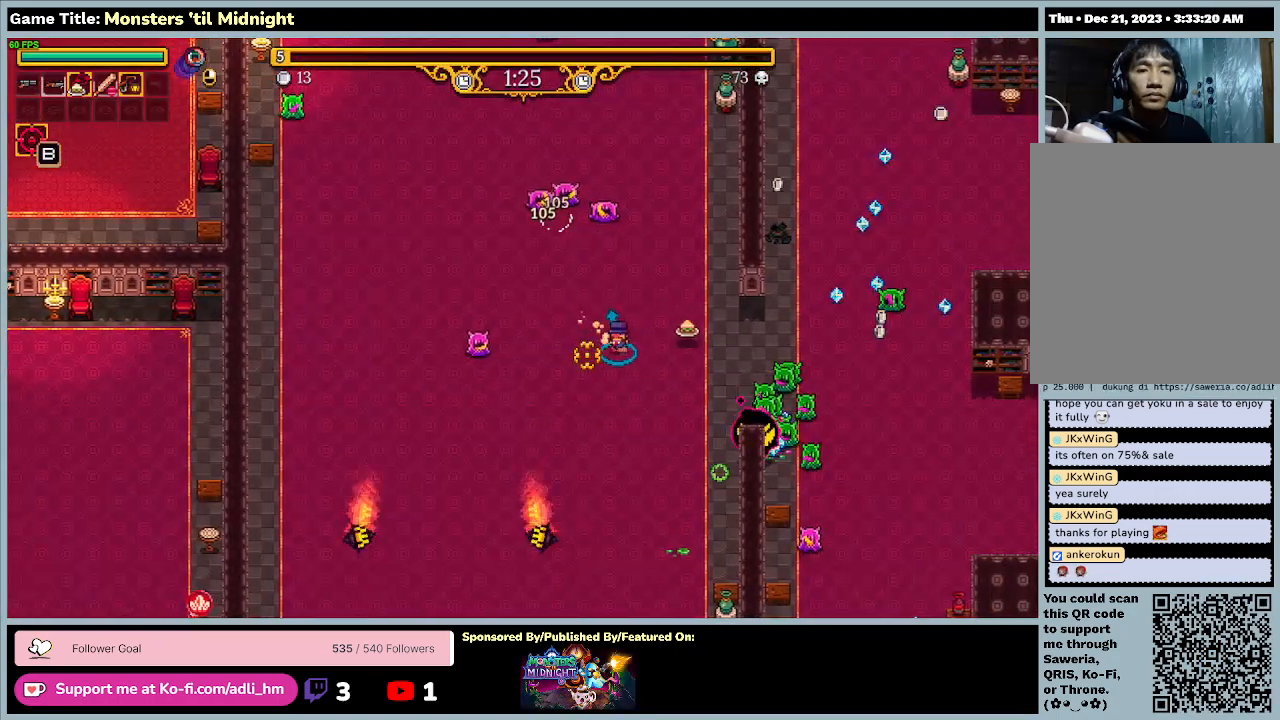
{"keys": ["d"], "events": [[267, "s", "up"]]}
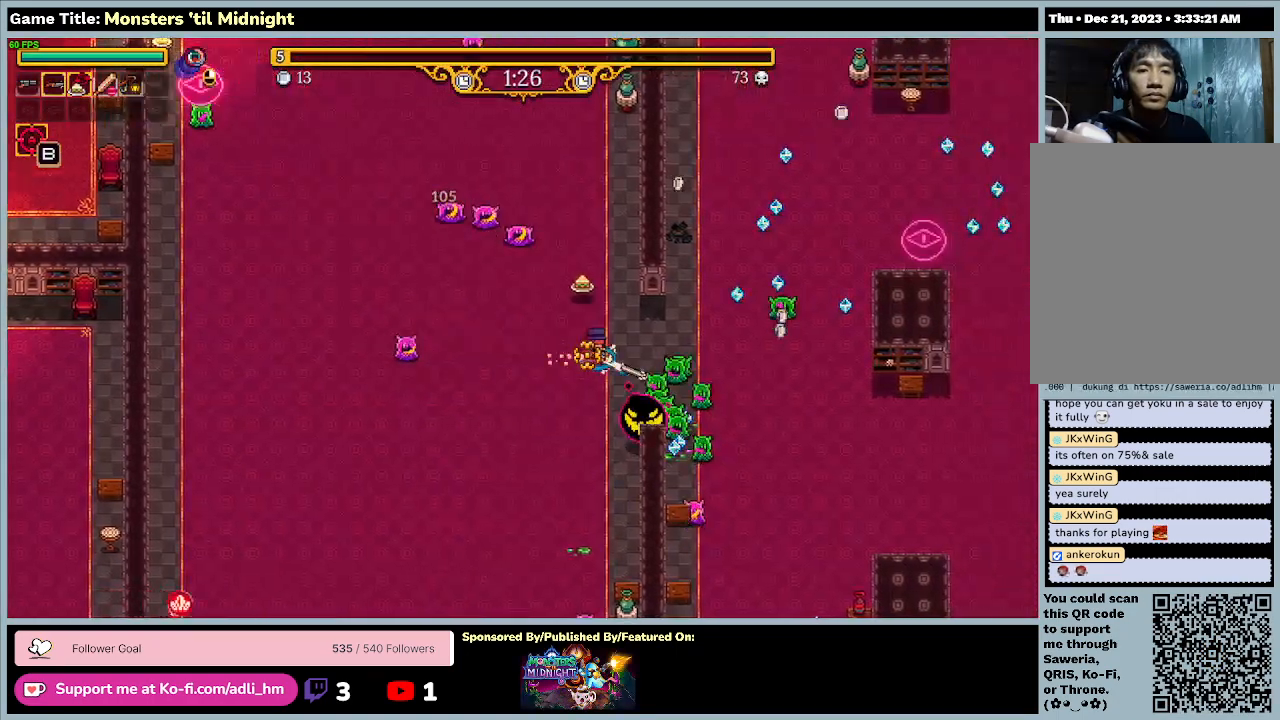
{"keys": ["d", "w"], "events": [[67, "w", "down"]]}
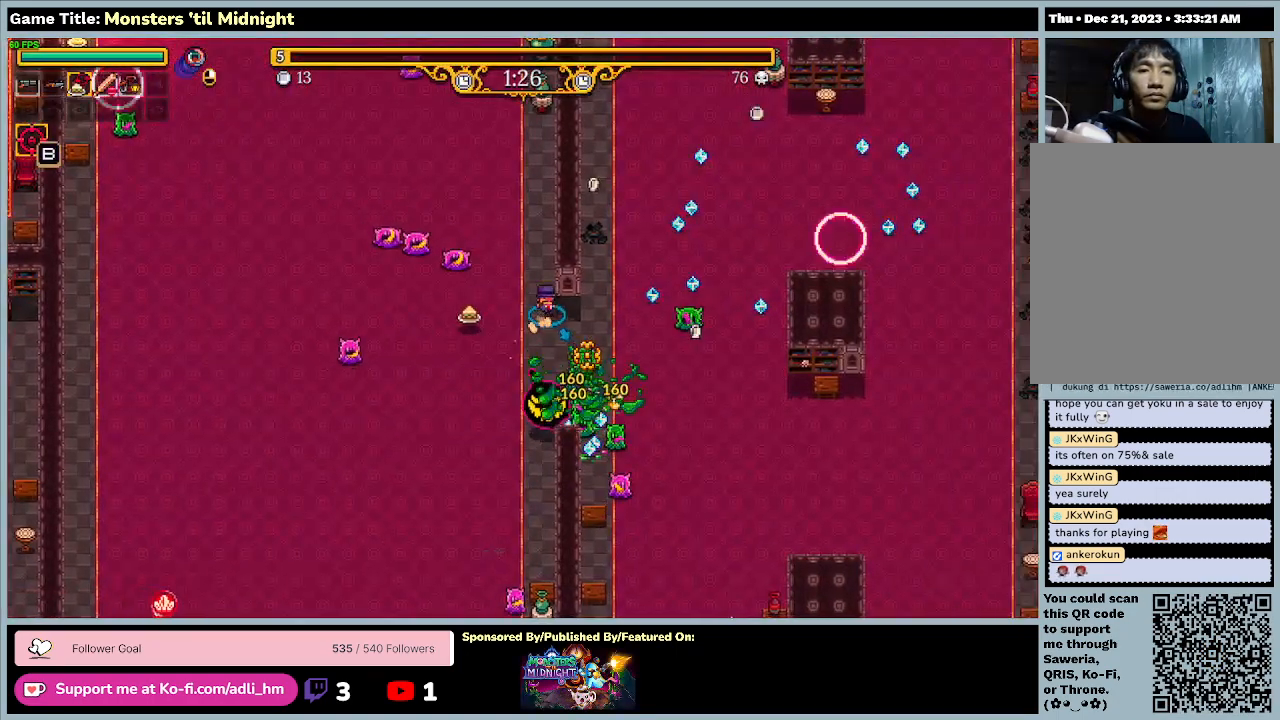
{"keys": ["d", "s", "w"], "events": [[500, "s", "down"]]}
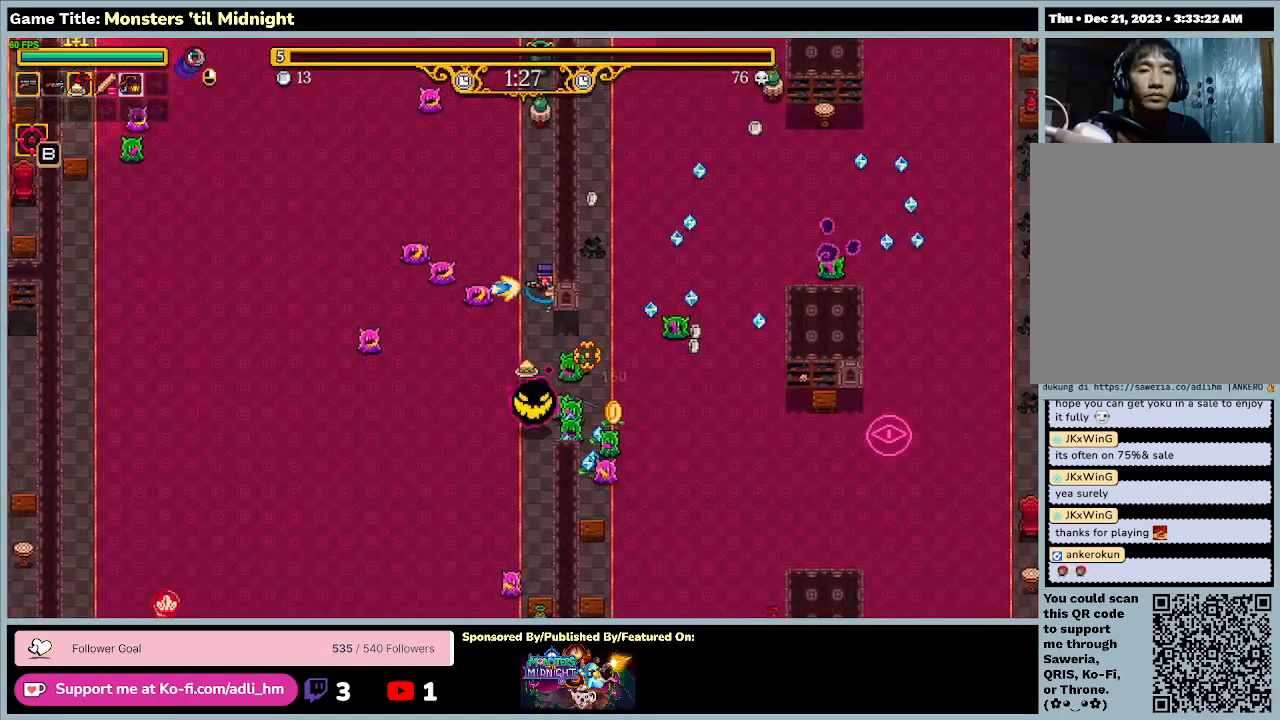
{"keys": ["d", "s"], "events": [[100, "w", "up"]]}
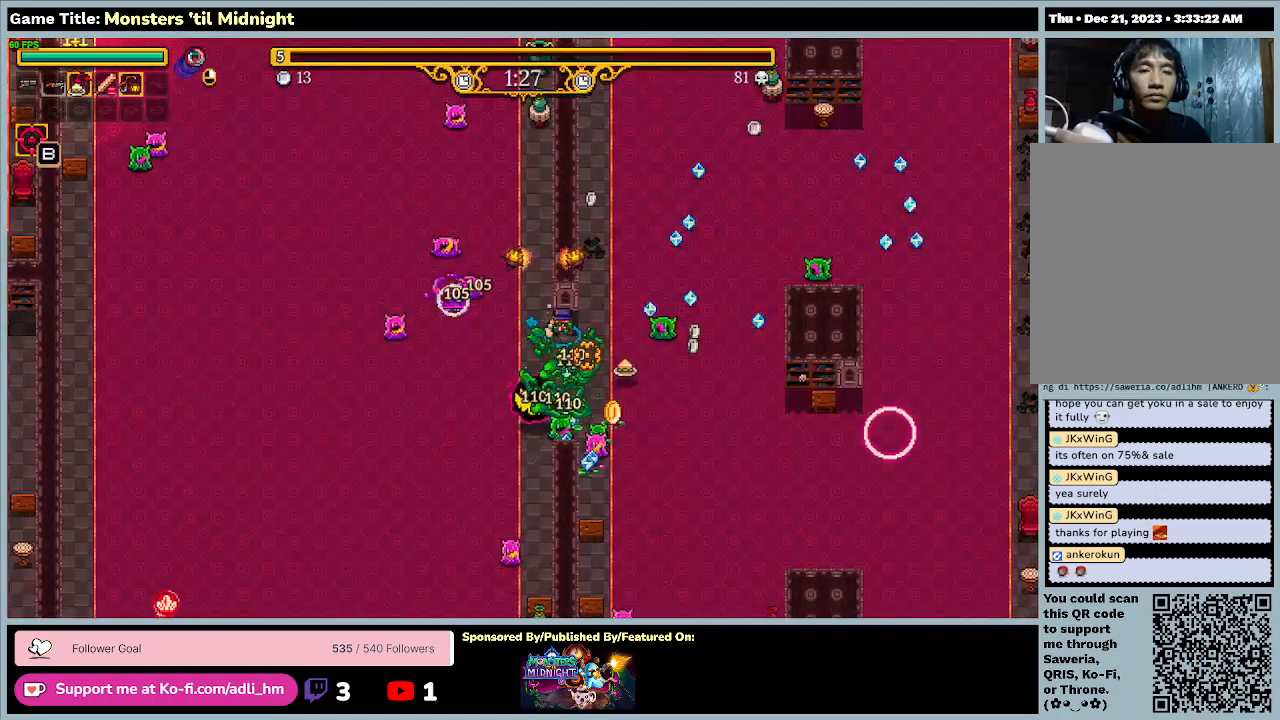
{"keys": ["d", "w"], "events": [[167, "s", "up"], [433, "w", "down"]]}
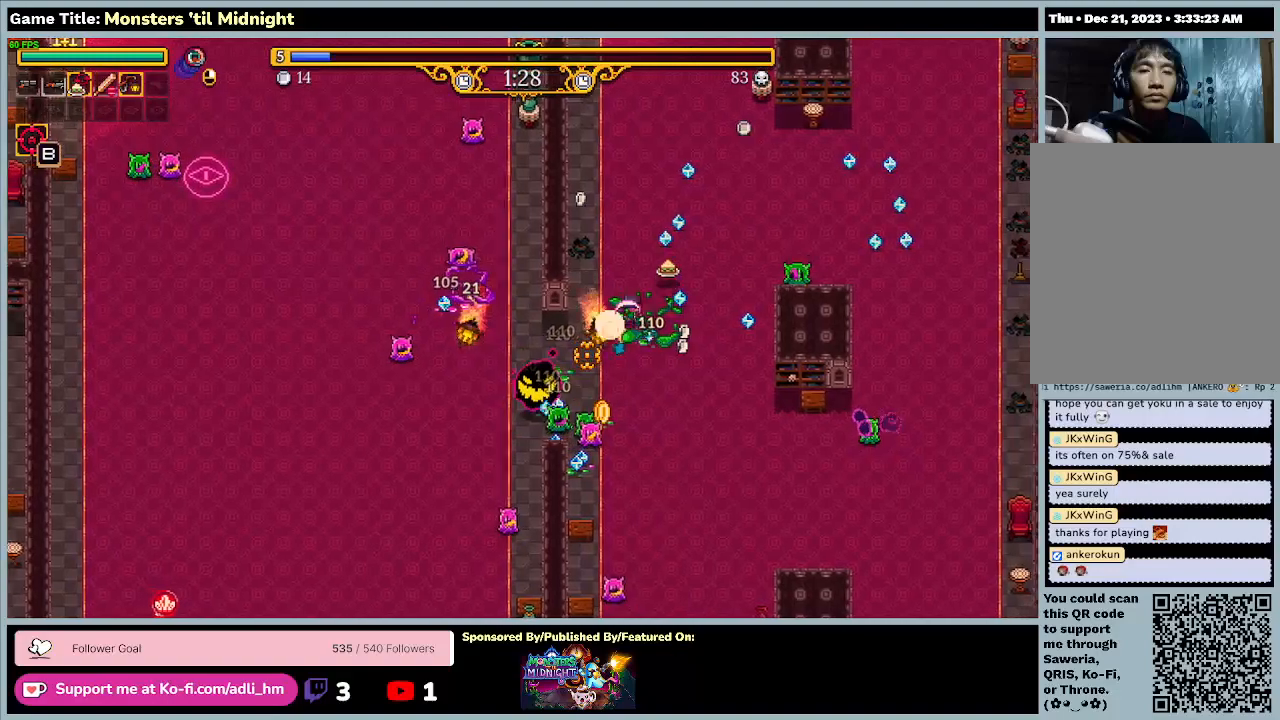
{"keys": ["d", "w"], "events": []}
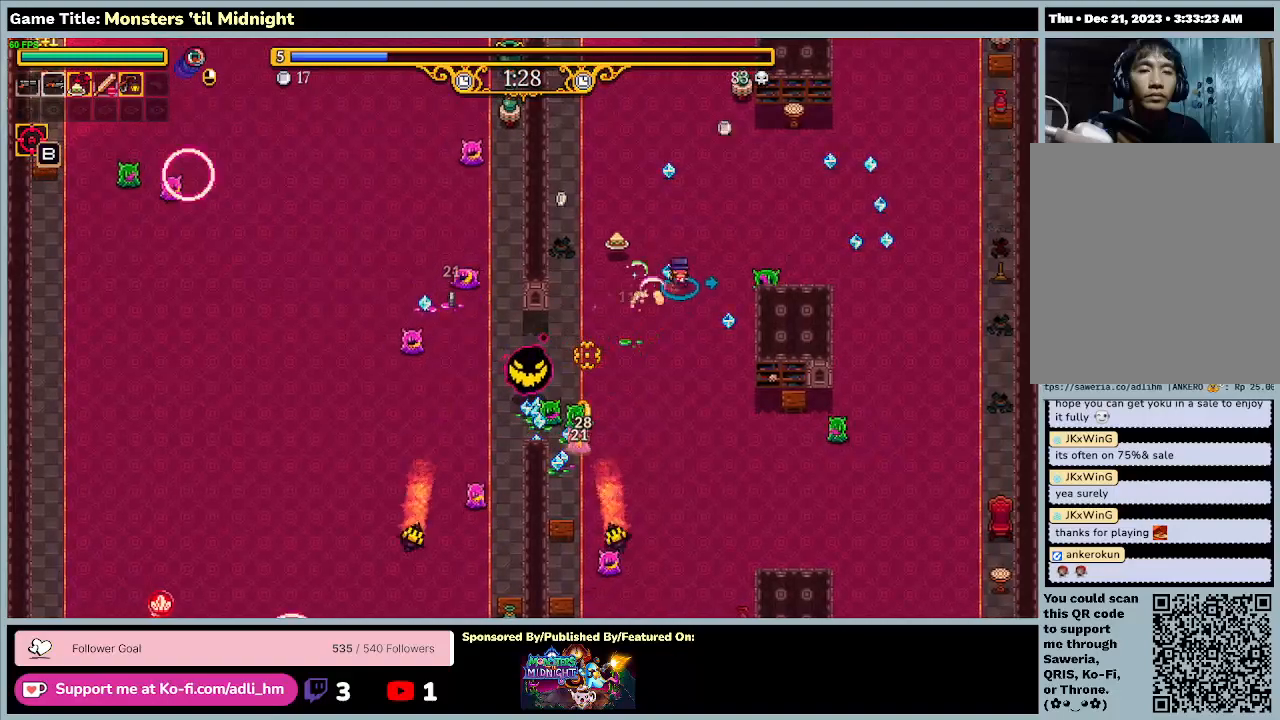
{"keys": ["w"], "events": [[233, "d", "up"]]}
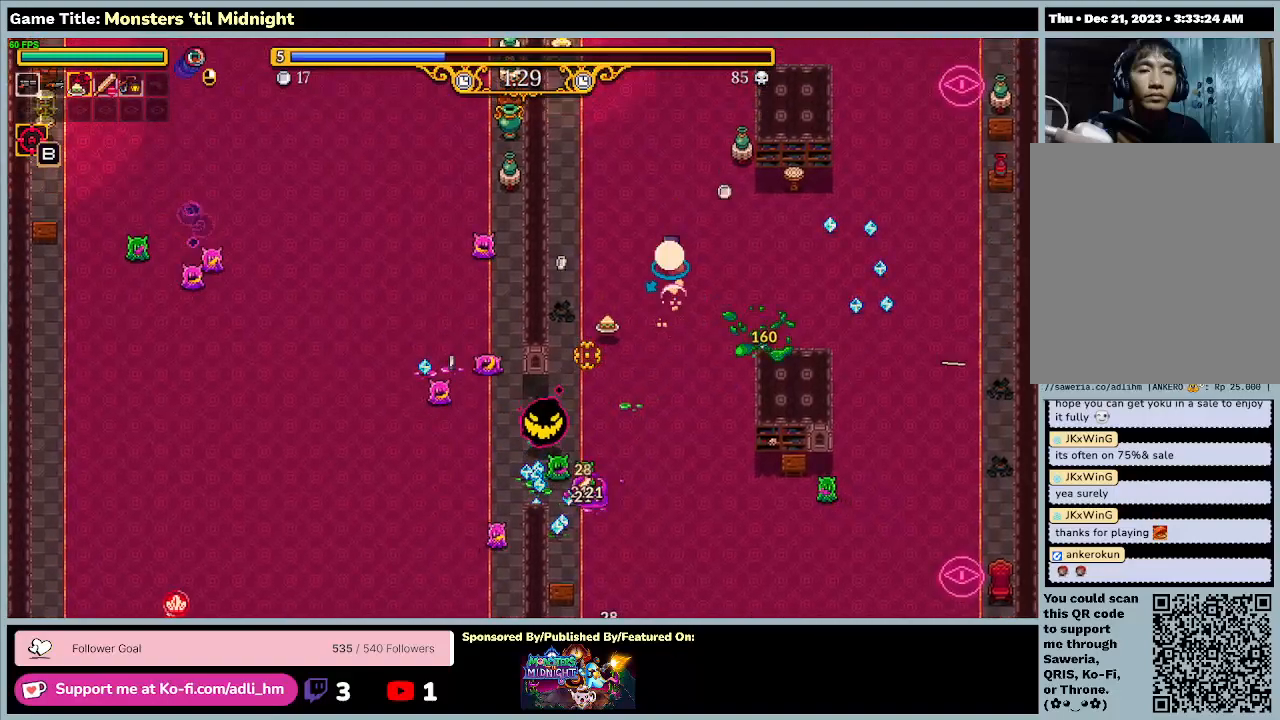
{"keys": ["d", "w"], "events": [[67, "d", "down"]]}
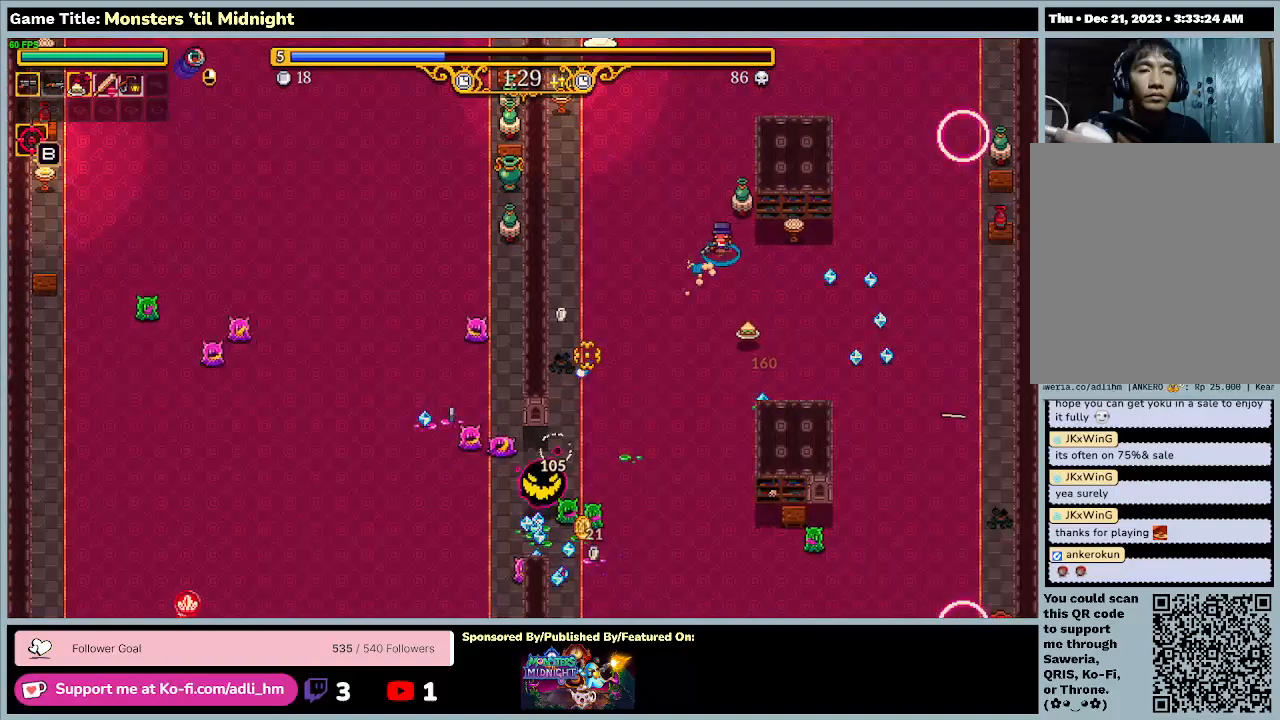
{"keys": ["d", "s"], "events": [[267, "w", "up"], [367, "s", "down"]]}
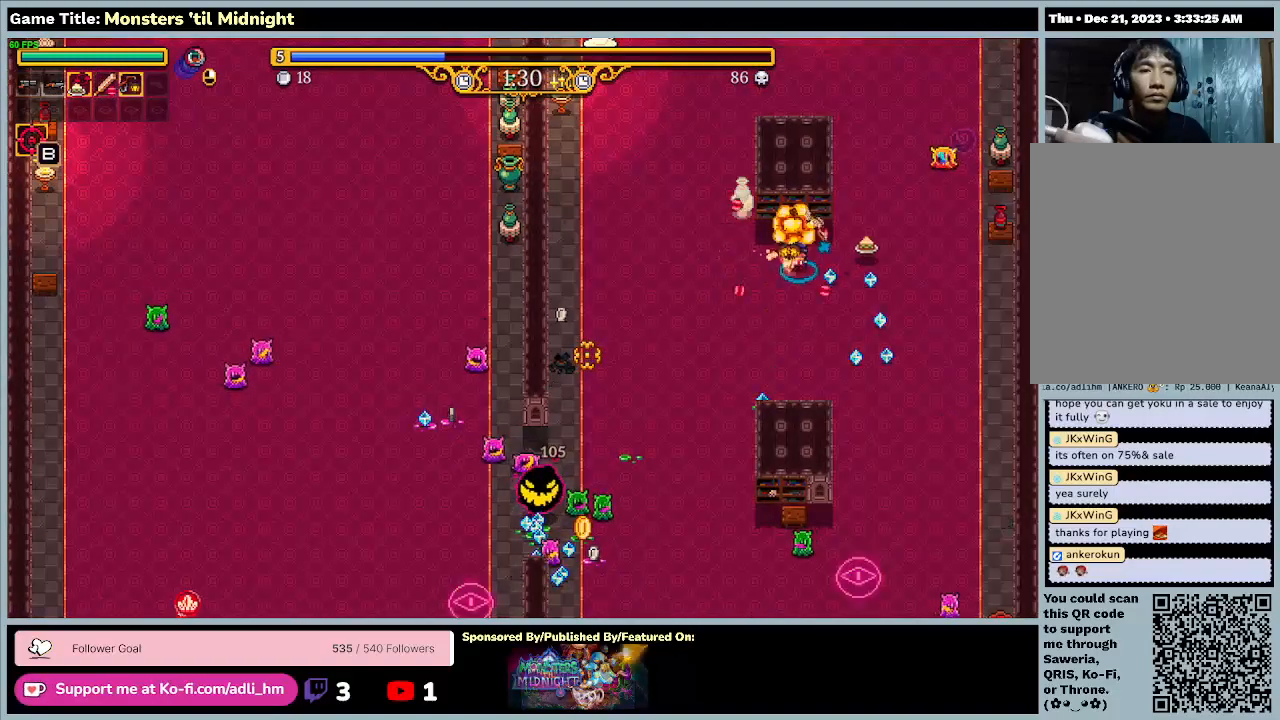
{"keys": ["d", "s"], "events": []}
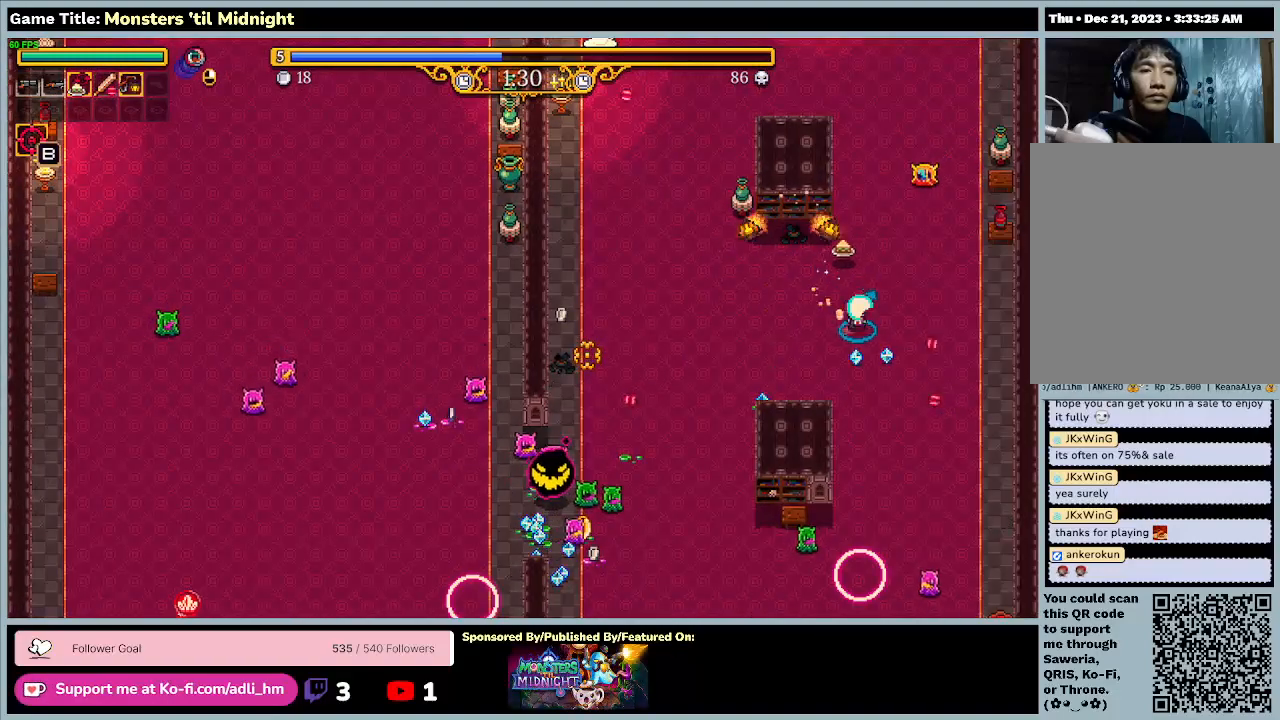
{"keys": ["a", "s"], "events": [[200, "d", "up"], [367, "a", "down"]]}
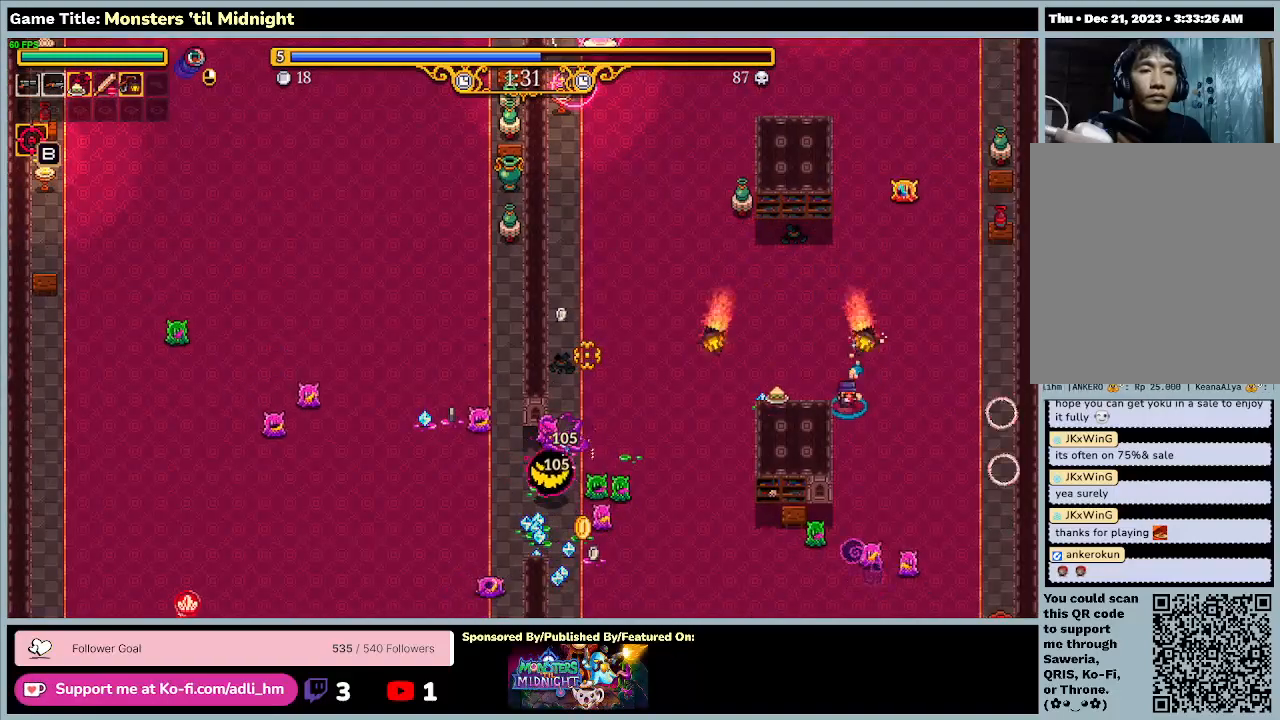
{"keys": ["a"], "events": [[300, "s", "up"]]}
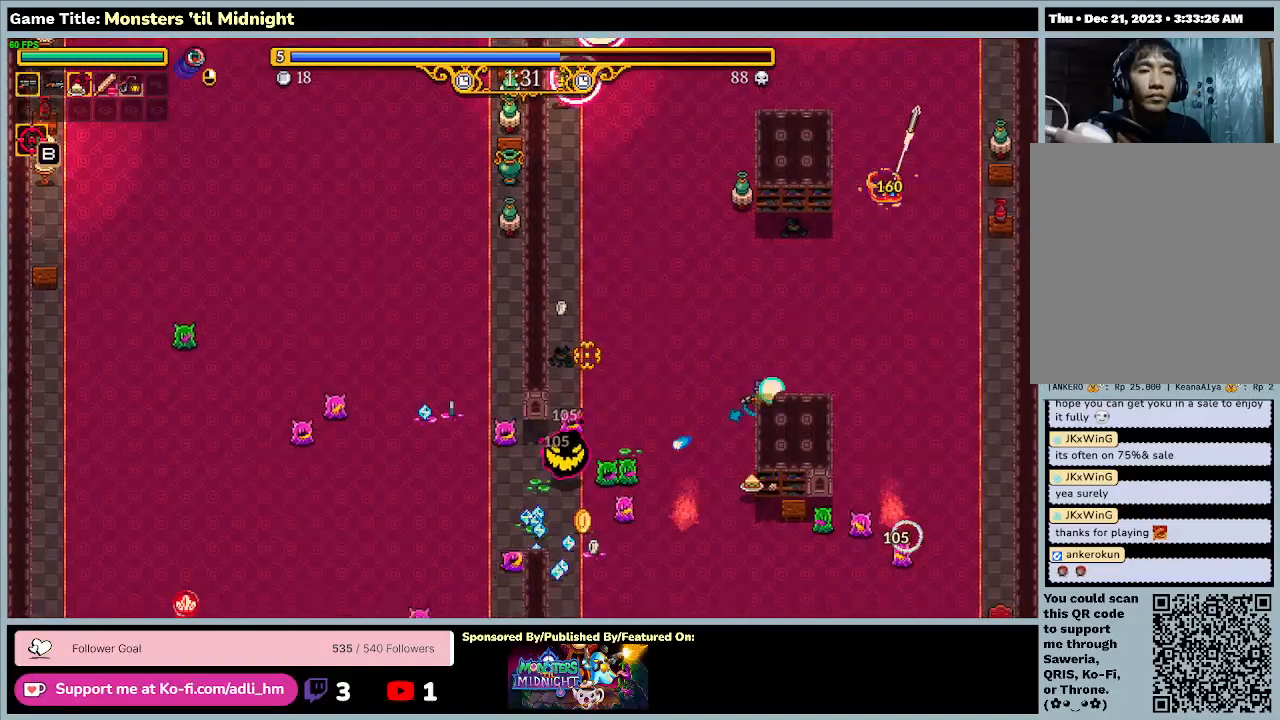
{"keys": ["a", "w"], "events": [[333, "w", "down"]]}
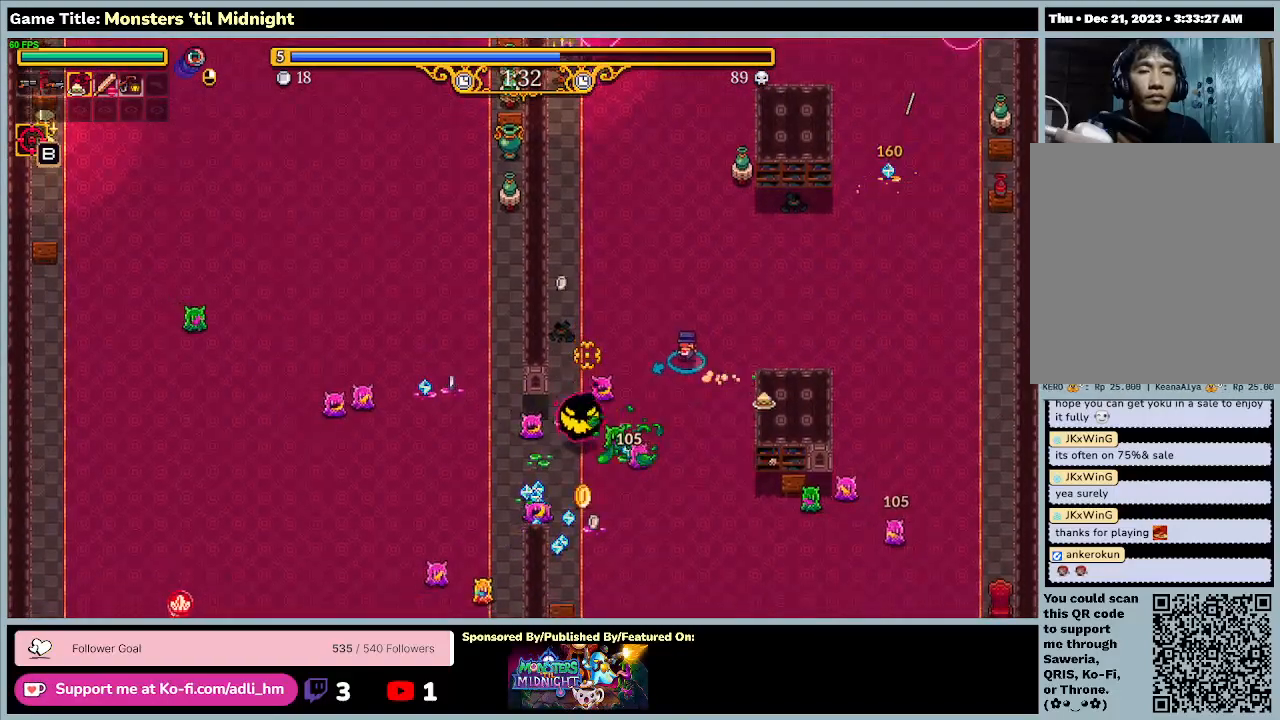
{"keys": ["a", "w"], "events": []}
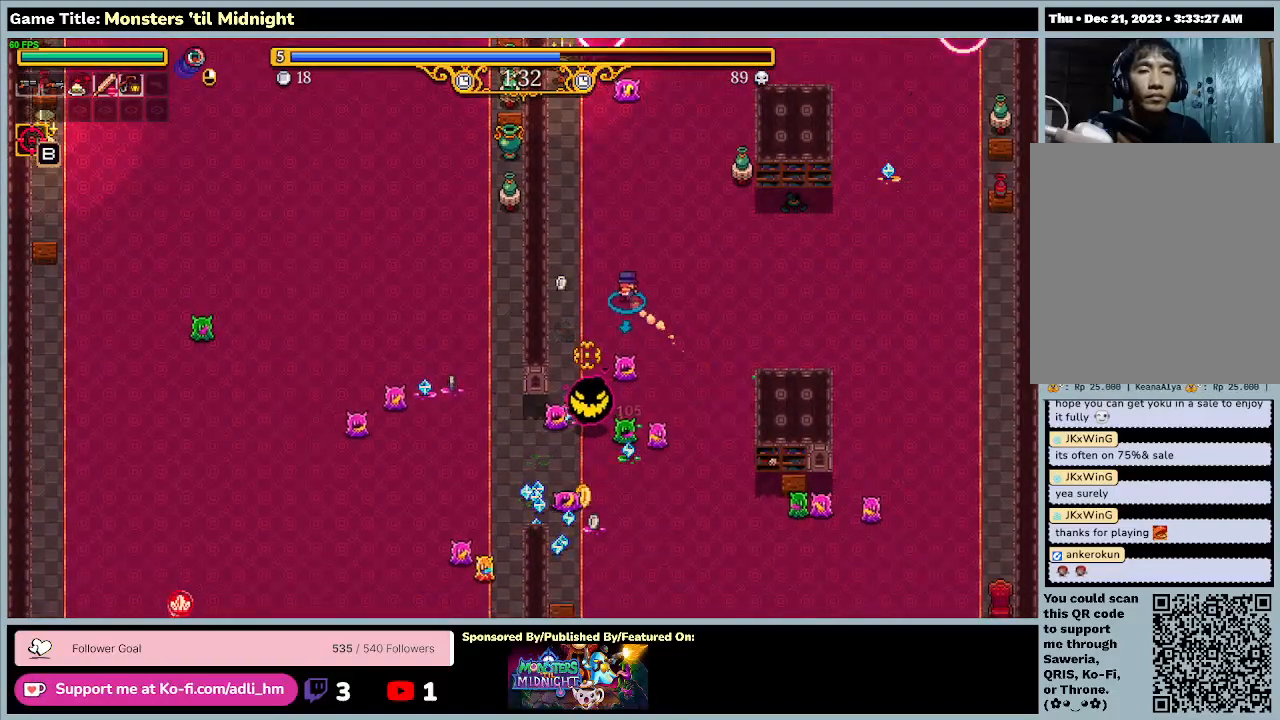
{"keys": ["a", "d", "w"], "events": [[333, "d", "down"]]}
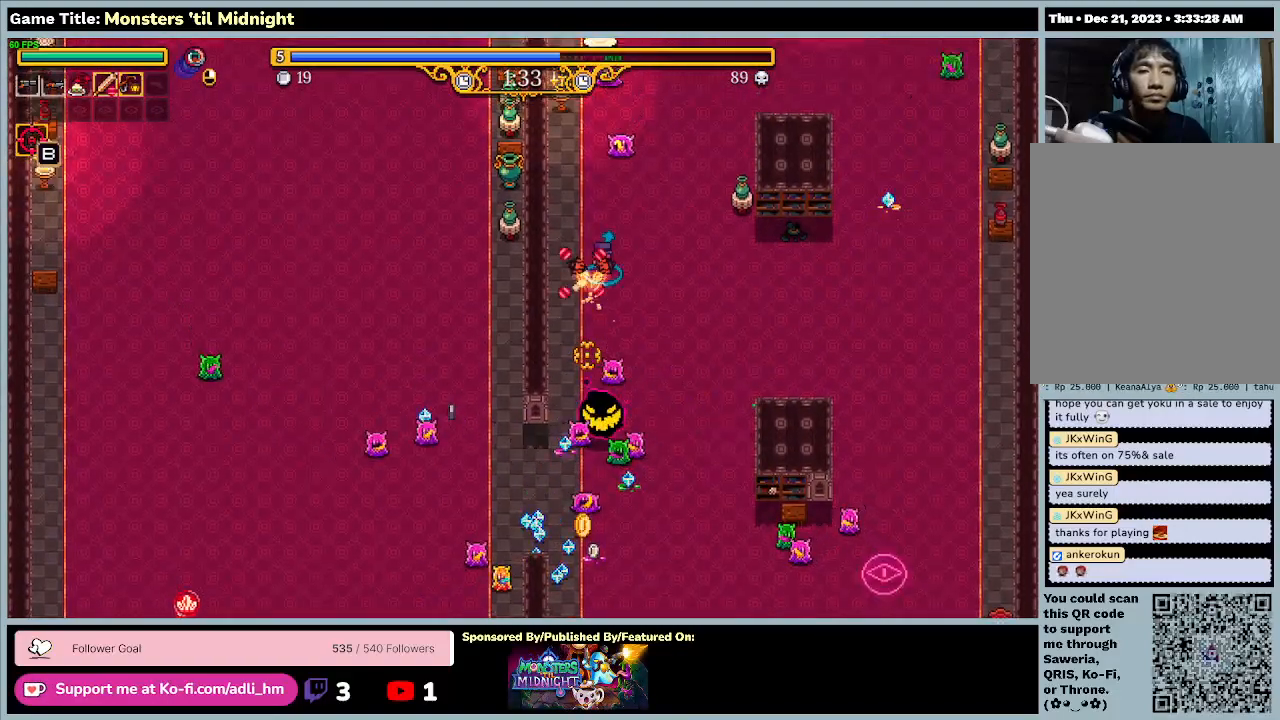
{"keys": ["d"], "events": [[233, "a", "up"], [233, "w", "up"]]}
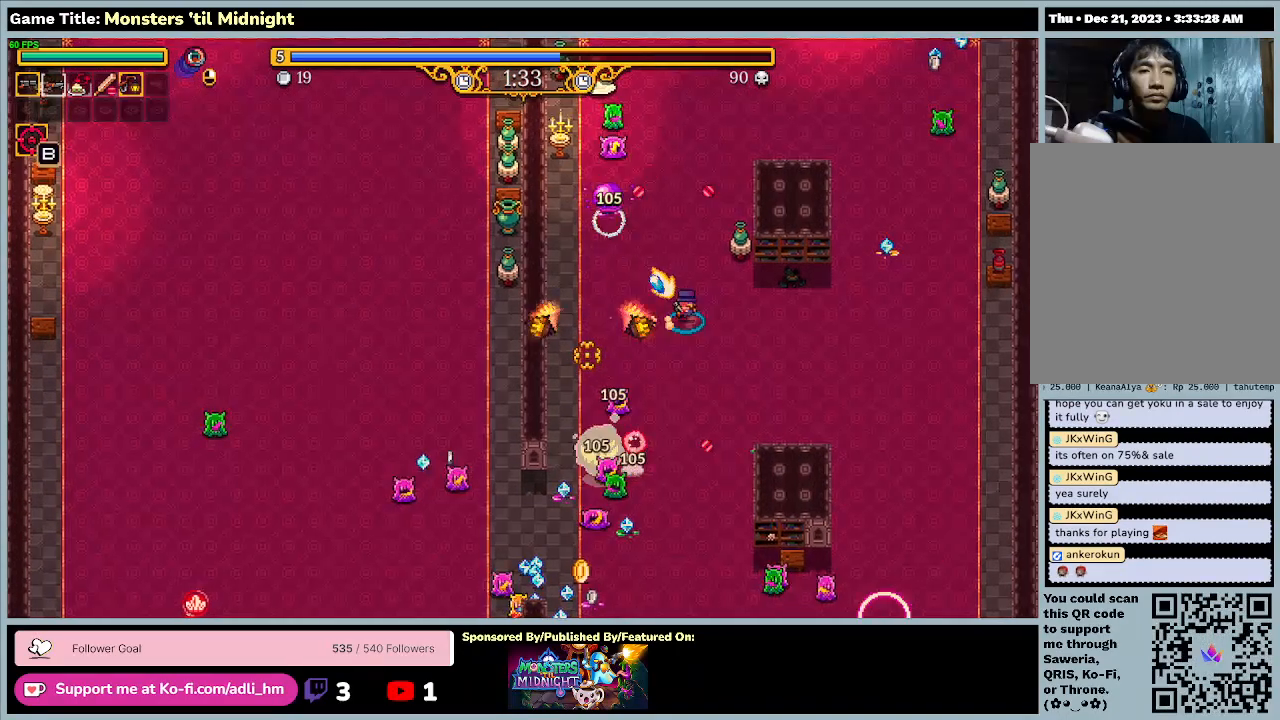
{"keys": ["d", "w"], "events": [[333, "w", "down"]]}